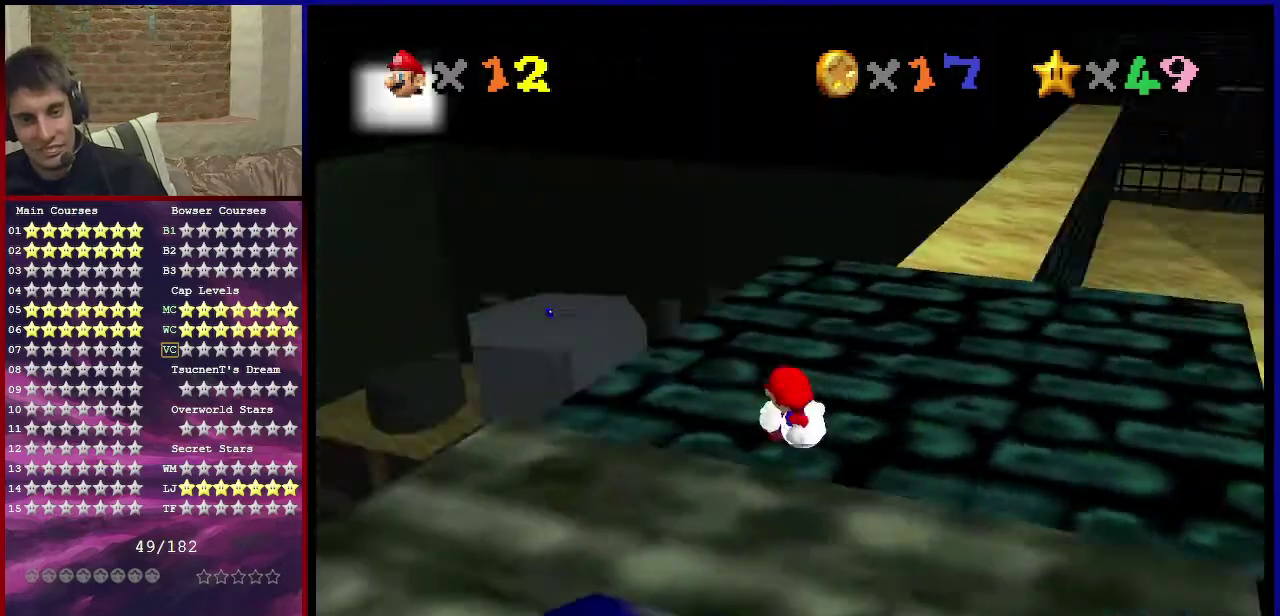
Gameplay with a controller (Nintendo layout); each line is a JSON object with the inputs held at the frame after it (dt_ms = milliseconds from this image to that frame). "events" lists button and stick changes between this image and that frame as [ms after this image, input, new state], when the widget could be followed in between. Not read: L3 R3.
{"dt_ms": 401, "buttons": [], "left_stick": "down", "events": [[167, "C_DOWN", "up"], [167, "C_LEFT", "up"], [167, "left_stick", "down-left"], [301, "left_stick", "down"]]}
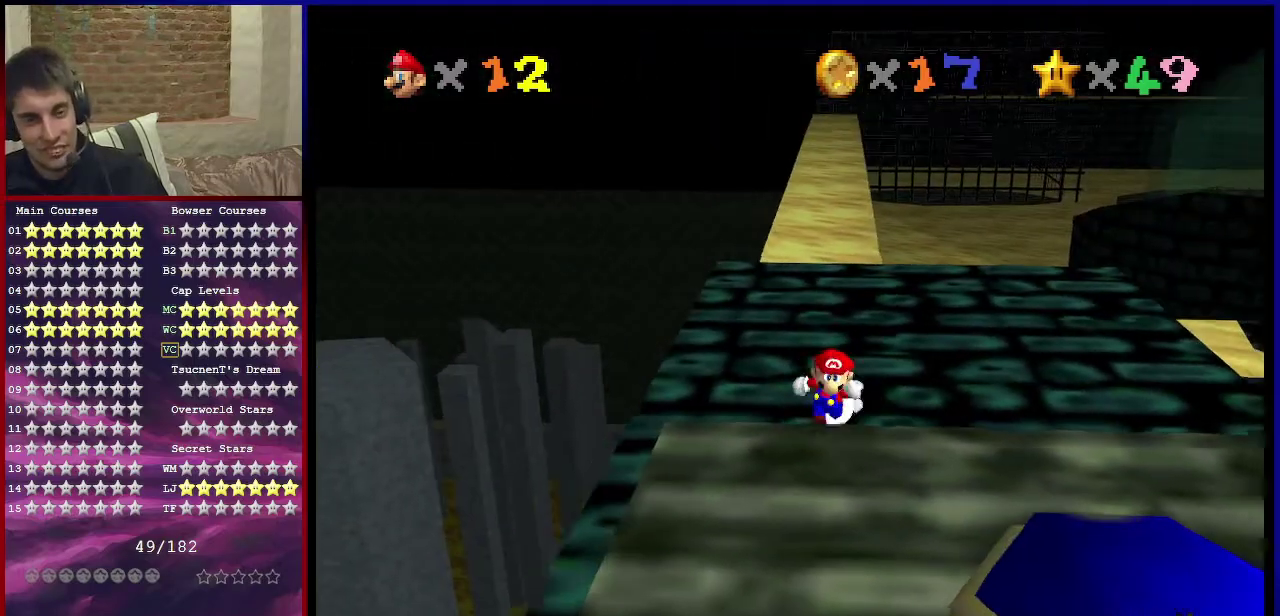
{"dt_ms": 300, "buttons": ["A"], "left_stick": "down-left", "events": [[100, "A", "down"], [300, "left_stick", "down-left"]]}
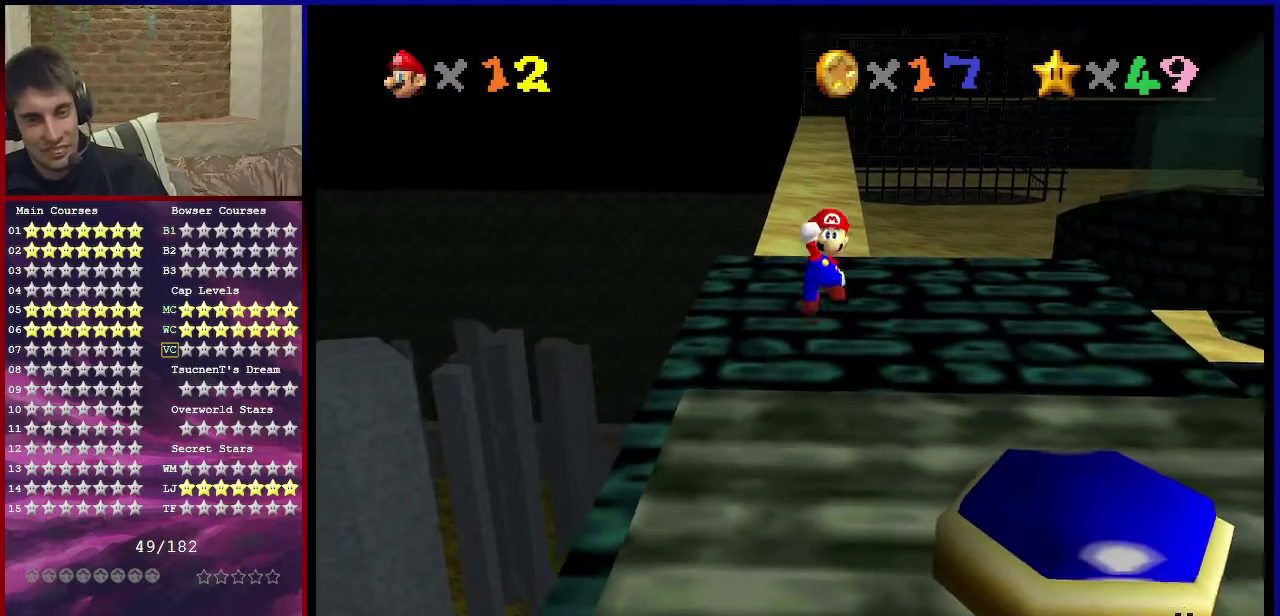
{"dt_ms": 868, "buttons": [], "left_stick": "center", "events": [[67, "A", "up"], [200, "C_DOWN", "down"], [200, "C_LEFT", "down"], [367, "C_DOWN", "up"], [401, "C_LEFT", "up"], [501, "left_stick", "center"], [734, "C_RIGHT", "down"], [834, "C_RIGHT", "up"]]}
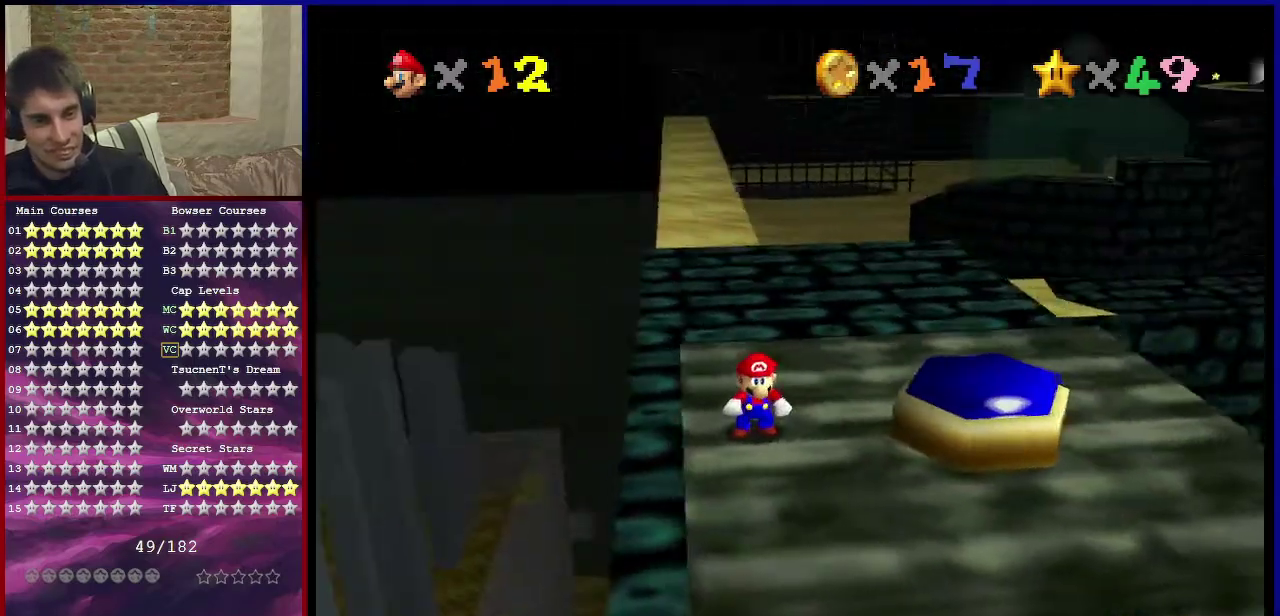
{"dt_ms": 300, "buttons": [], "left_stick": "center", "events": []}
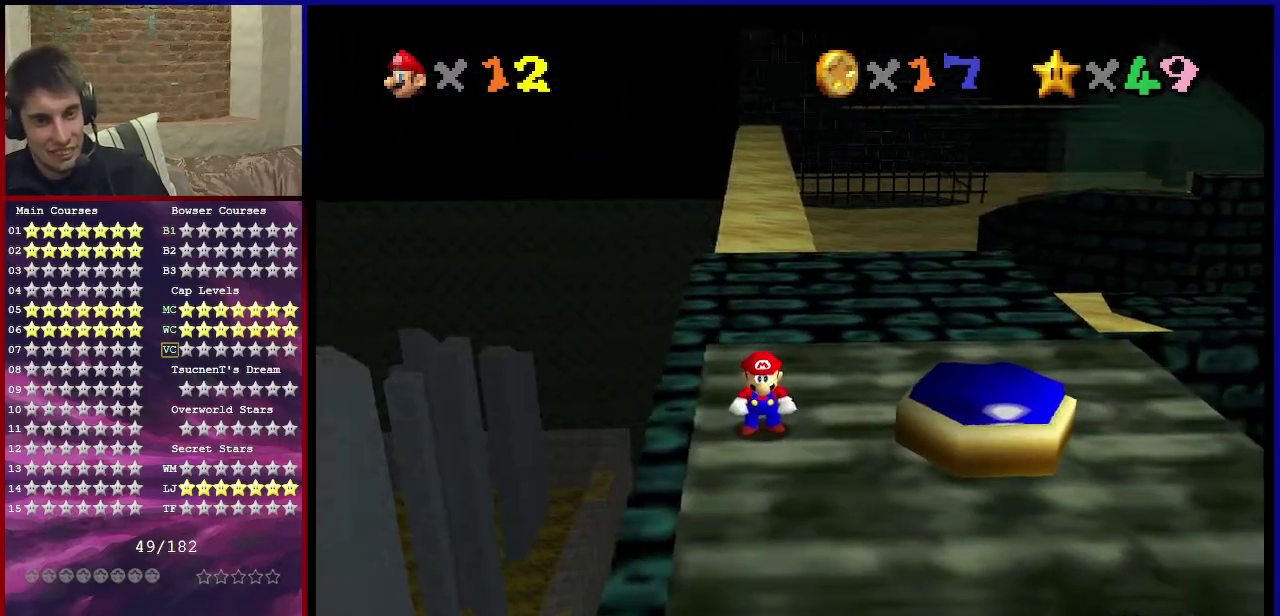
{"dt_ms": 500, "buttons": [], "left_stick": "down-right", "events": [[133, "C_LEFT", "down"], [167, "C_DOWN", "down"], [267, "C_DOWN", "up"], [300, "C_LEFT", "up"], [400, "left_stick", "down-right"]]}
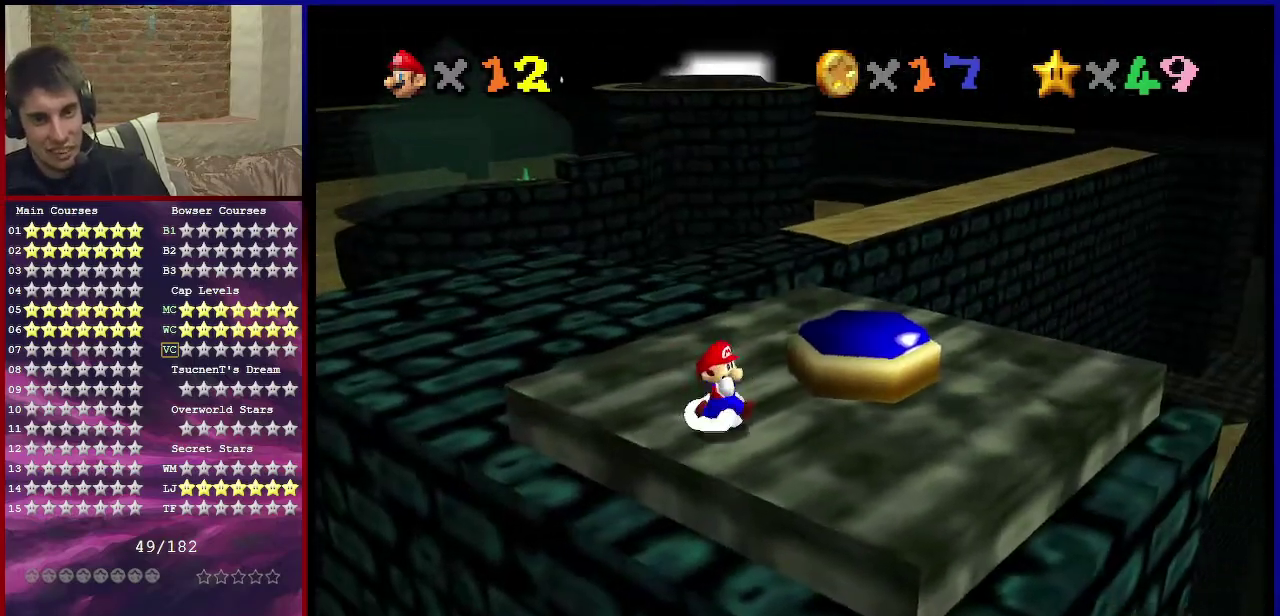
{"dt_ms": 601, "buttons": [], "left_stick": "right", "events": [[568, "left_stick", "right"]]}
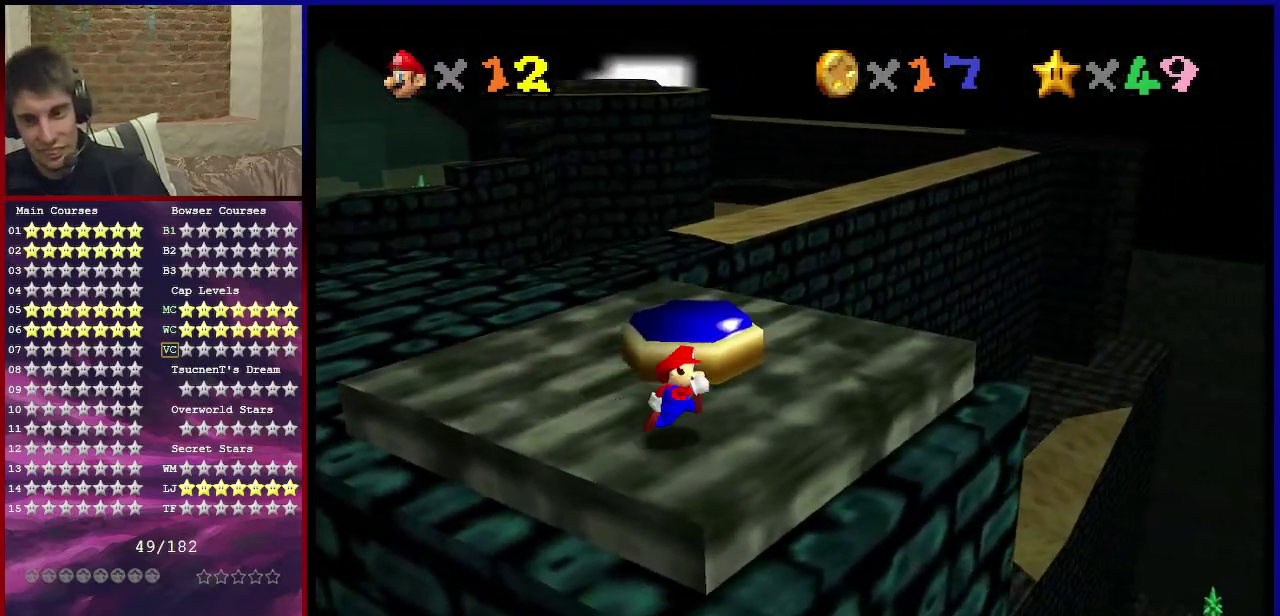
{"dt_ms": 400, "buttons": ["C_DOWN", "C_LEFT"], "left_stick": "center", "events": [[167, "left_stick", "center"], [334, "C_DOWN", "down"], [334, "C_LEFT", "down"]]}
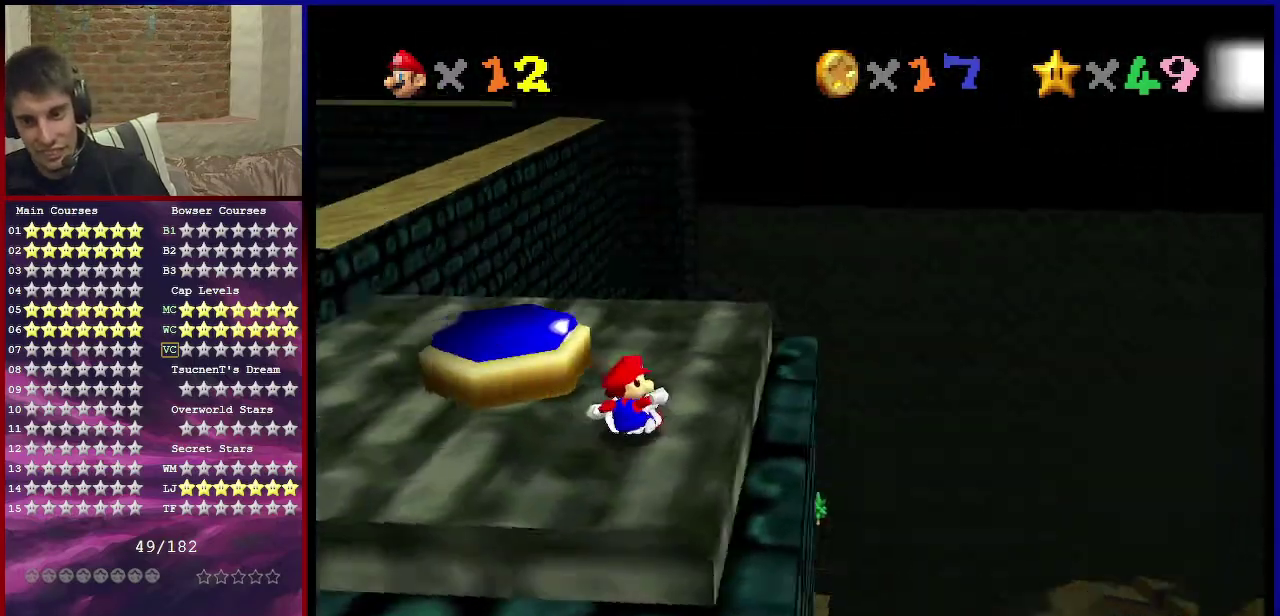
{"dt_ms": 401, "buttons": [], "left_stick": "up-right", "events": [[67, "C_DOWN", "up"], [67, "C_LEFT", "up"], [201, "left_stick", "up"], [234, "C_RIGHT", "down"], [401, "C_RIGHT", "up"], [401, "left_stick", "up-right"]]}
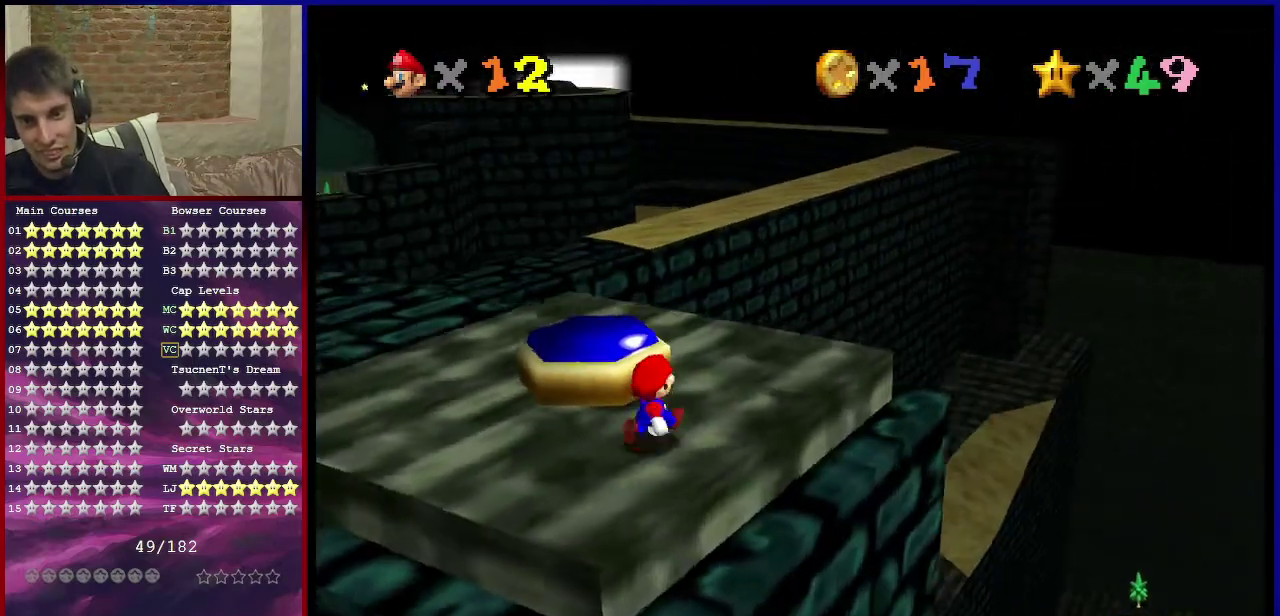
{"dt_ms": 600, "buttons": ["C_RIGHT"], "left_stick": "center", "events": [[67, "left_stick", "right"], [200, "left_stick", "up-right"], [500, "C_RIGHT", "down"], [600, "left_stick", "center"]]}
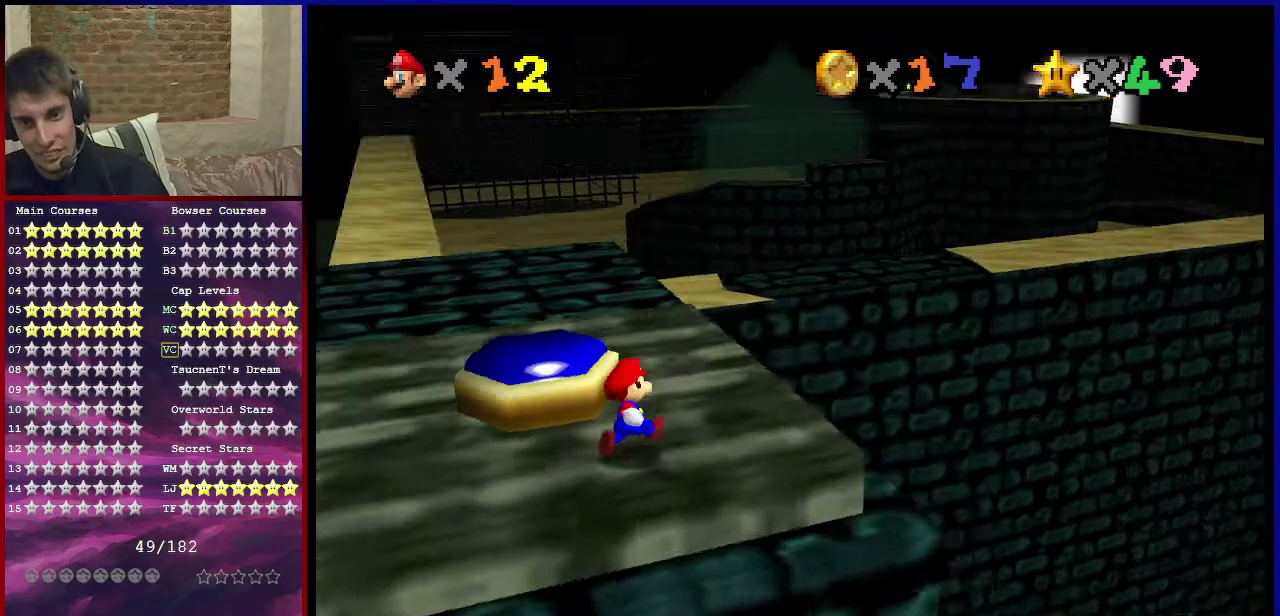
{"dt_ms": 501, "buttons": [], "left_stick": "up-right", "events": [[34, "C_RIGHT", "up"], [334, "left_stick", "up-right"]]}
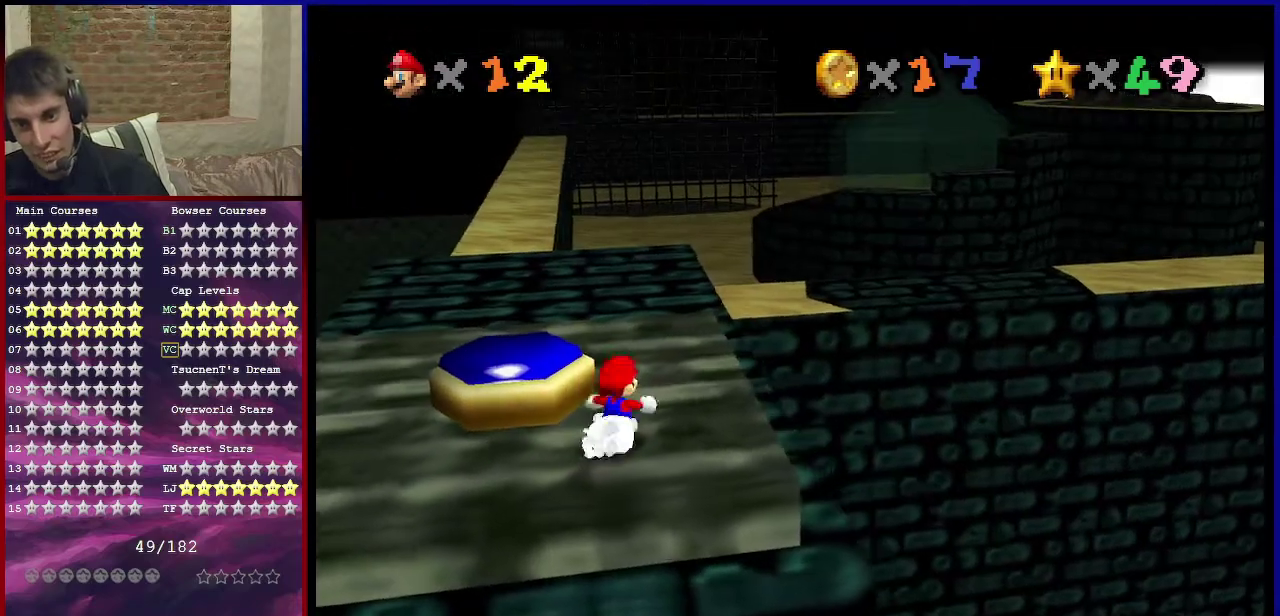
{"dt_ms": 601, "buttons": ["A"], "left_stick": "left", "events": [[167, "A", "down"], [400, "left_stick", "center"], [534, "left_stick", "left"]]}
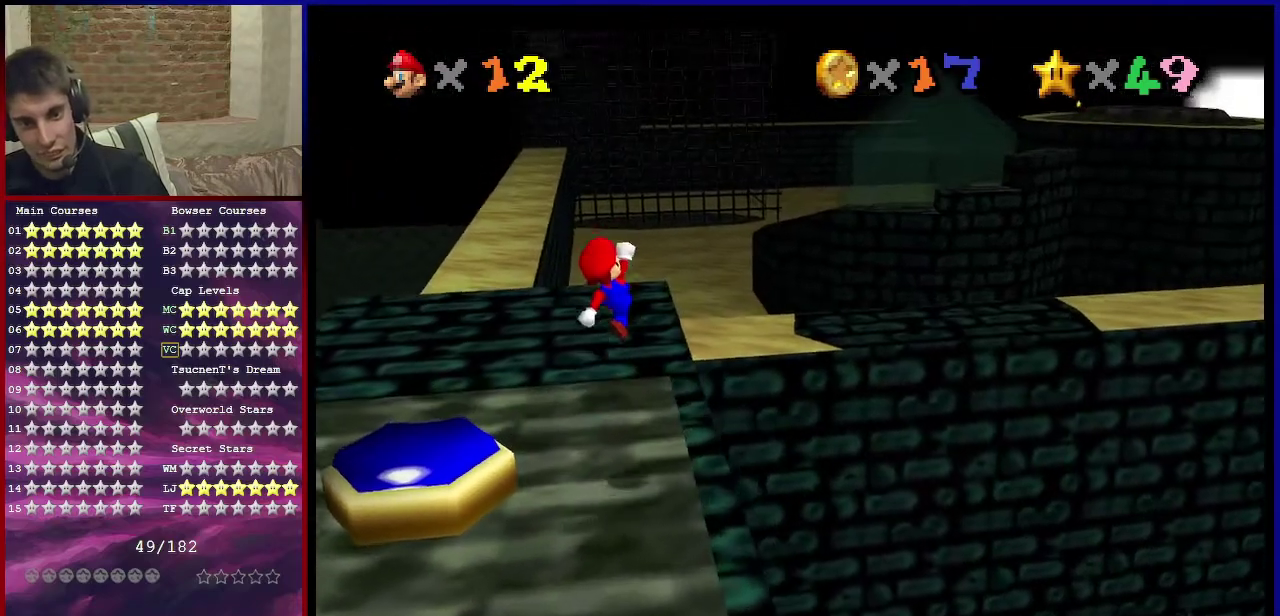
{"dt_ms": 400, "buttons": [], "left_stick": "up", "events": [[133, "A", "up"], [333, "left_stick", "up-left"], [400, "left_stick", "up"]]}
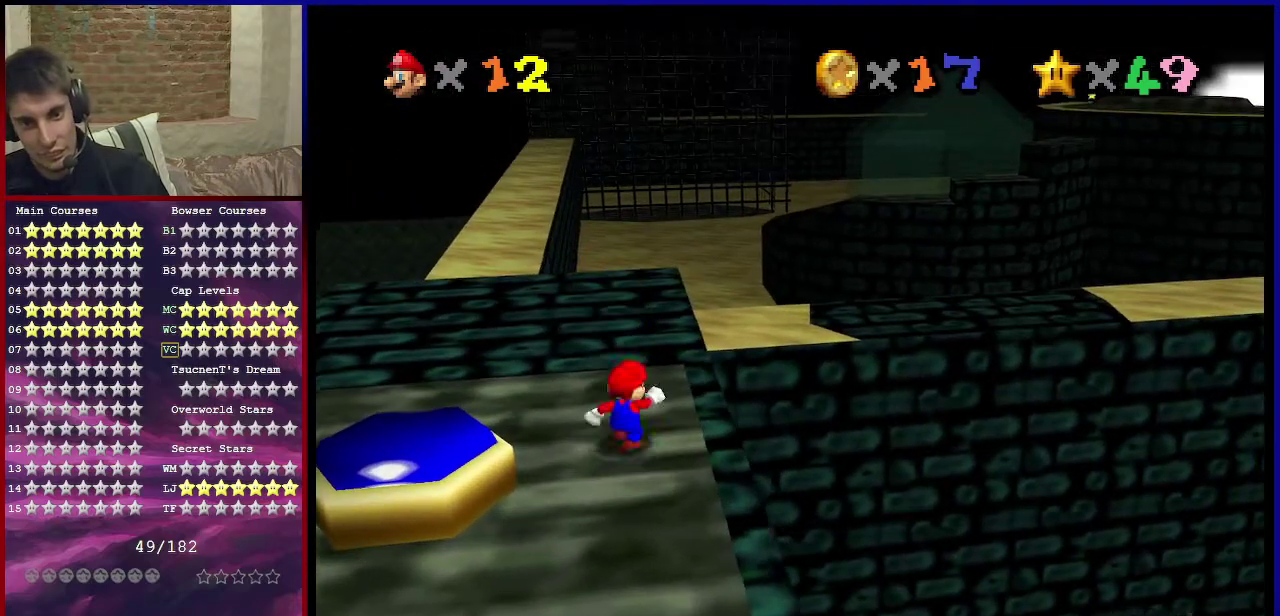
{"dt_ms": 400, "buttons": ["A"], "left_stick": "up", "events": [[334, "A", "down"]]}
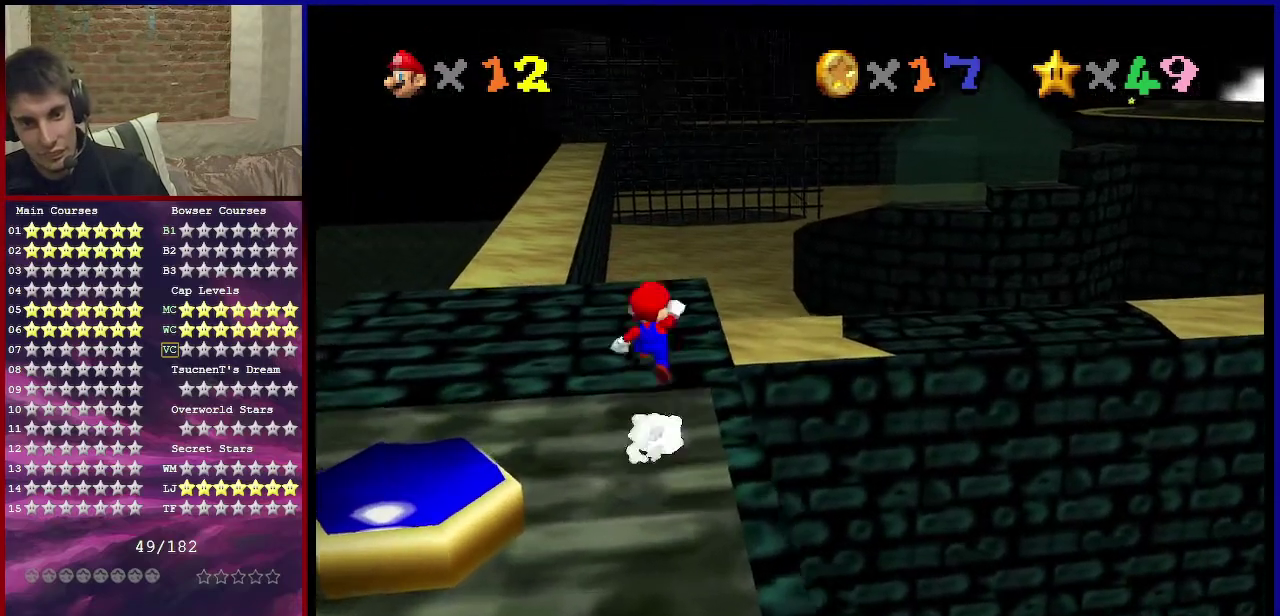
{"dt_ms": 801, "buttons": [], "left_stick": "center", "events": [[100, "A", "up"], [401, "left_stick", "down"], [601, "left_stick", "center"]]}
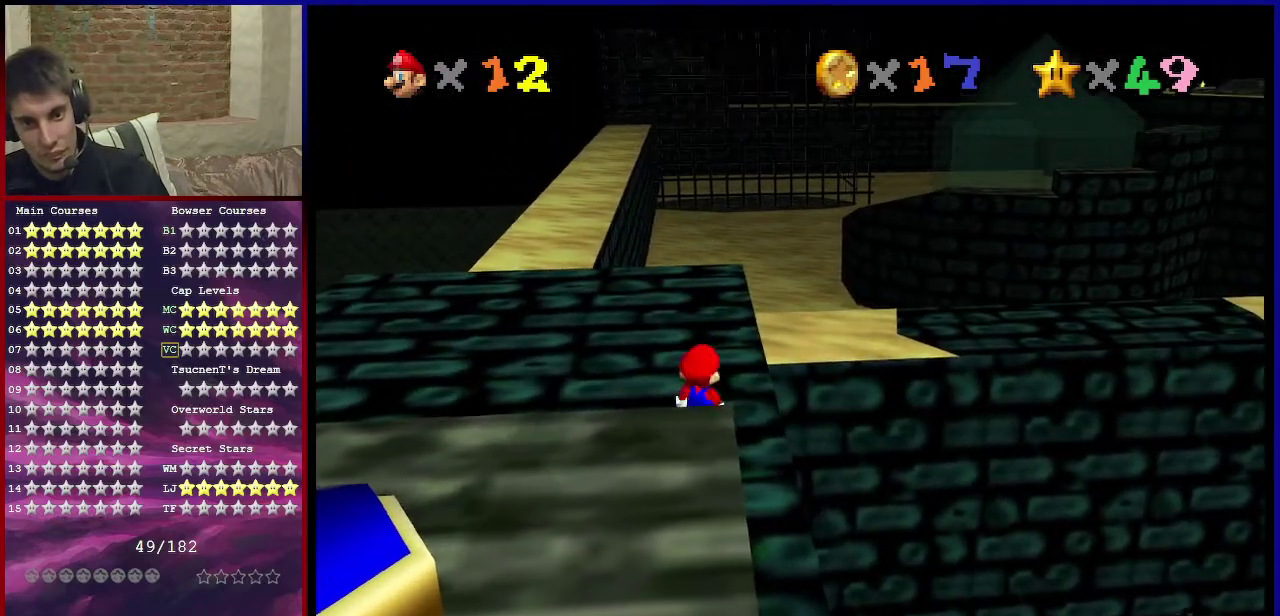
{"dt_ms": 300, "buttons": [], "left_stick": "right", "events": [[67, "left_stick", "up-right"], [234, "left_stick", "right"]]}
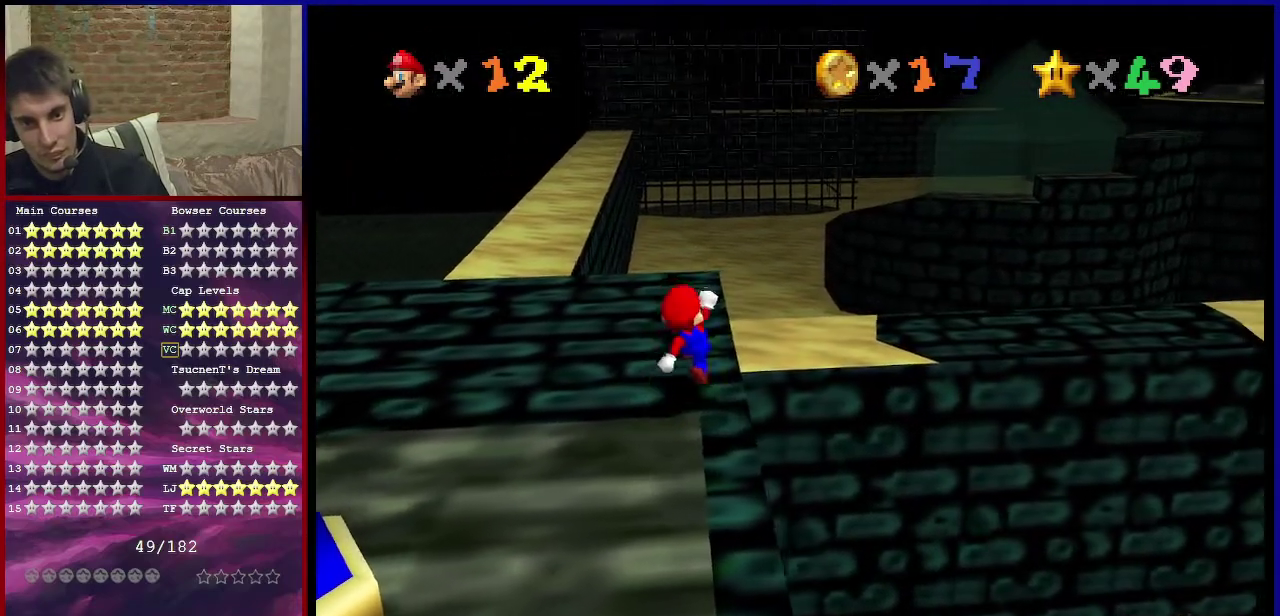
{"dt_ms": 501, "buttons": [], "left_stick": "center", "events": [[134, "C_UP", "down"], [201, "left_stick", "center"], [234, "C_UP", "up"], [301, "C_UP", "down"], [468, "C_UP", "up"]]}
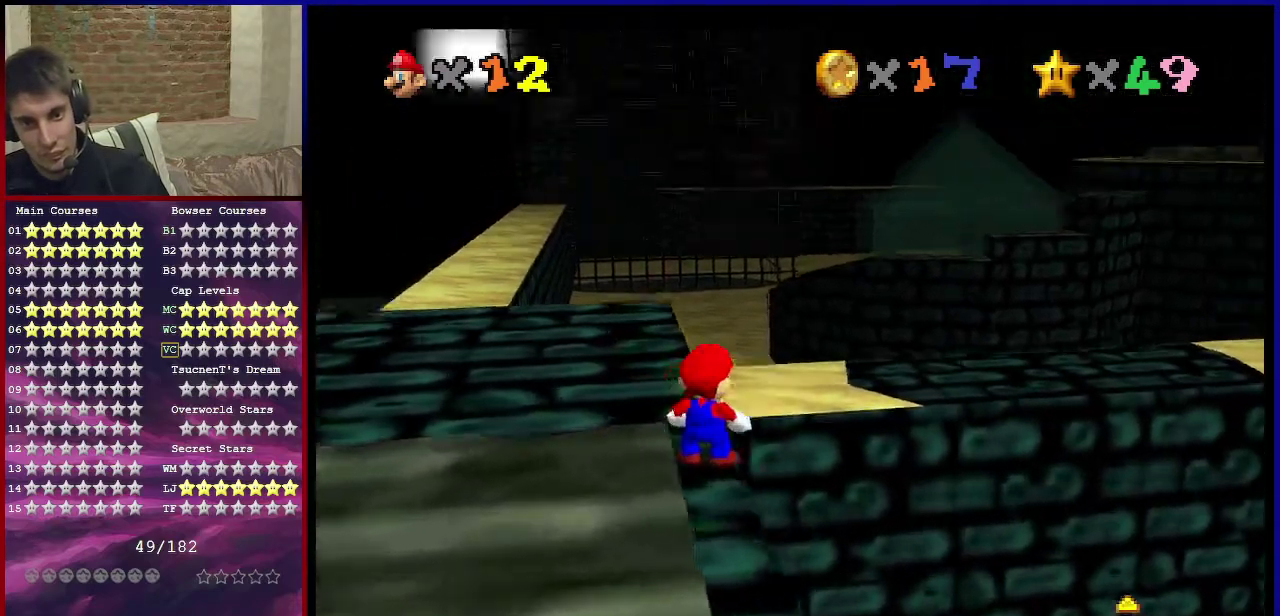
{"dt_ms": 500, "buttons": [], "left_stick": "up", "events": [[267, "left_stick", "up"]]}
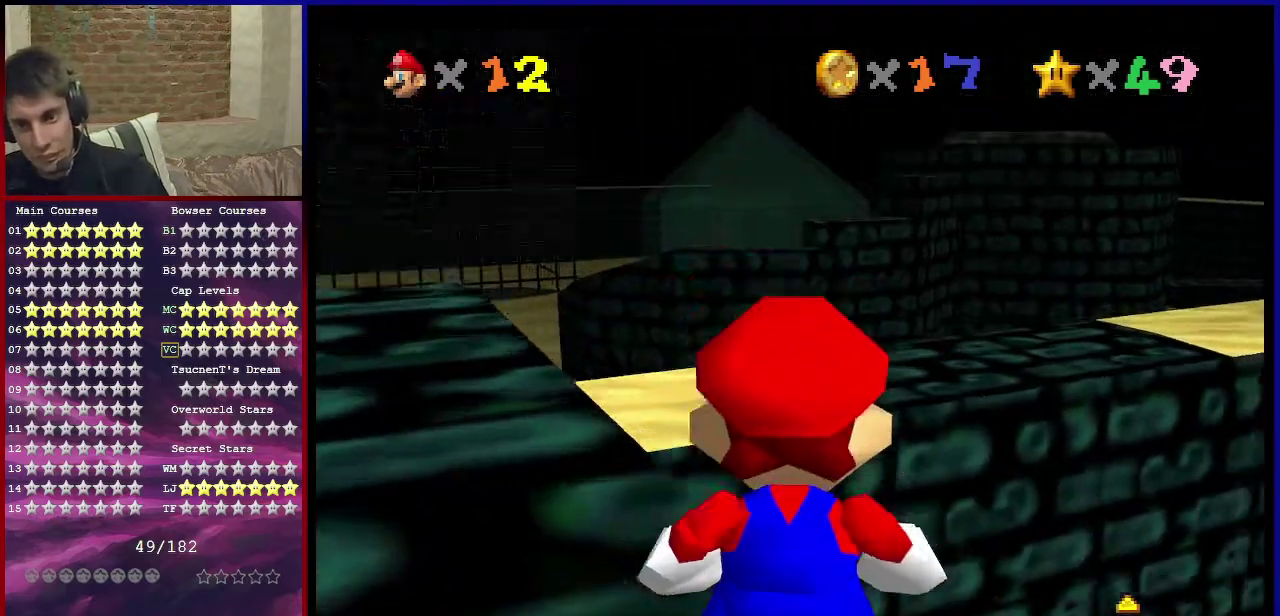
{"dt_ms": 501, "buttons": [], "left_stick": "up-left", "events": [[267, "left_stick", "up-left"]]}
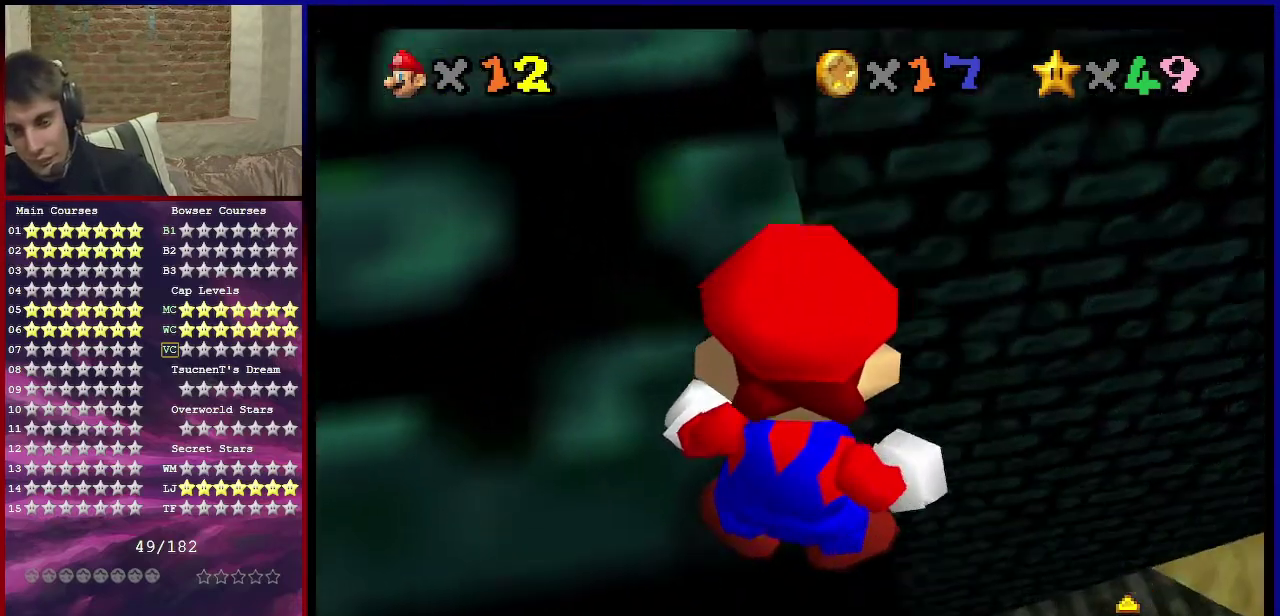
{"dt_ms": 400, "buttons": [], "left_stick": "center", "events": [[334, "left_stick", "center"]]}